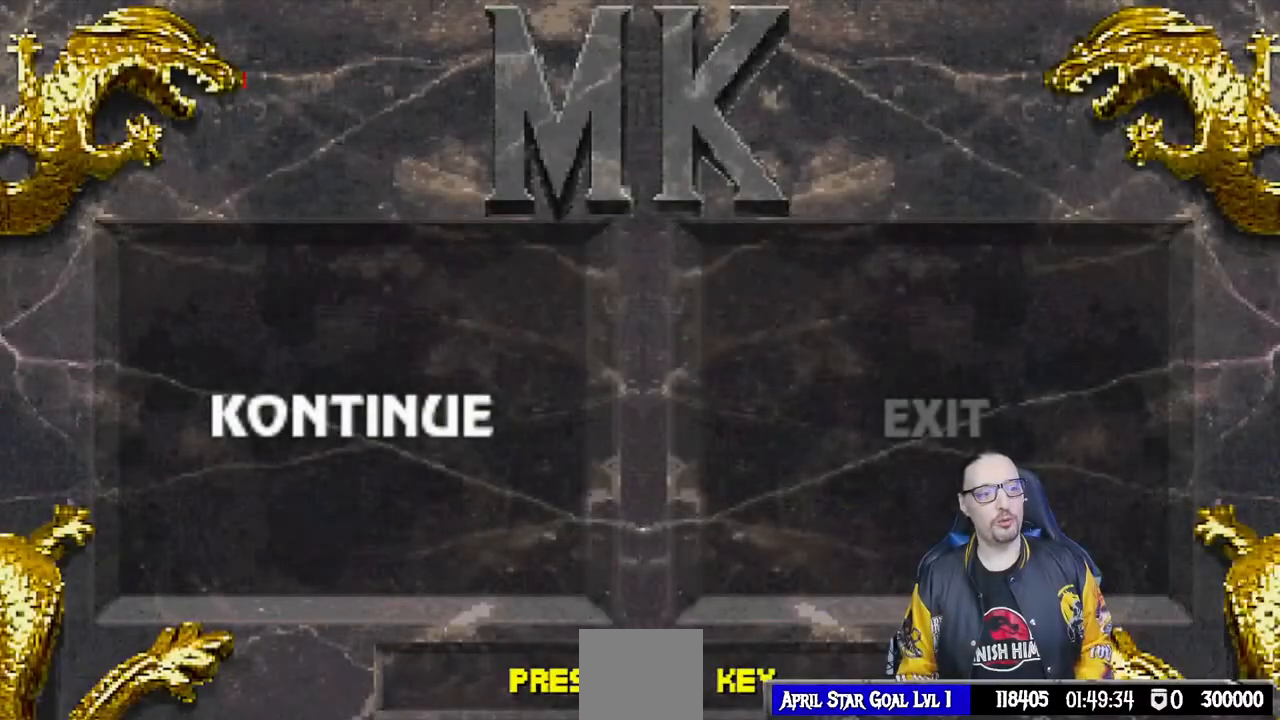
Gameplay with a controller (PlayStation layout); each line is a JSON object with the inputs held at the frame after it (dt_ms = milliseconds from this image to that frame). "events" lists button and stick changes between this image and that frame as [ms after this image, input, new state], when the widget could be followed in between. Not read: R2.
{"dt_ms": 500, "buttons": [], "left_stick": "center", "right_stick": "center", "events": []}
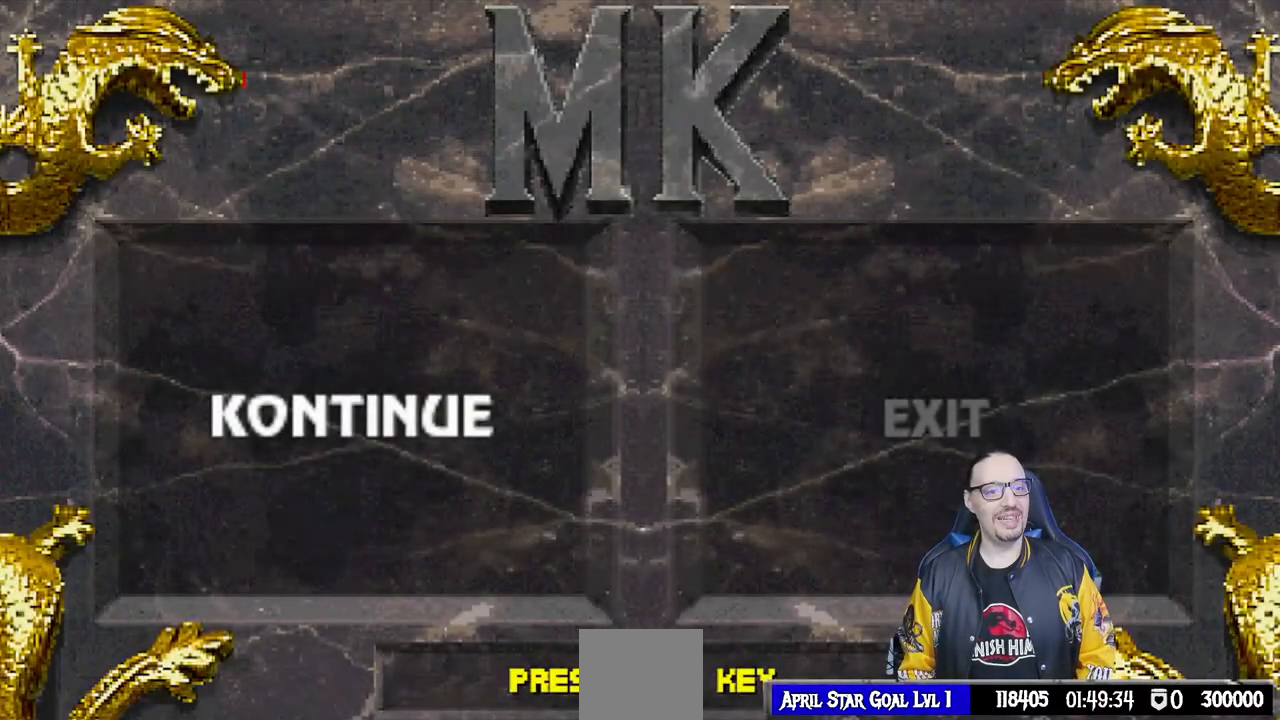
{"dt_ms": 500, "buttons": [], "left_stick": "center", "right_stick": "center", "events": [[117, "CROSS", "down"], [250, "CROSS", "up"]]}
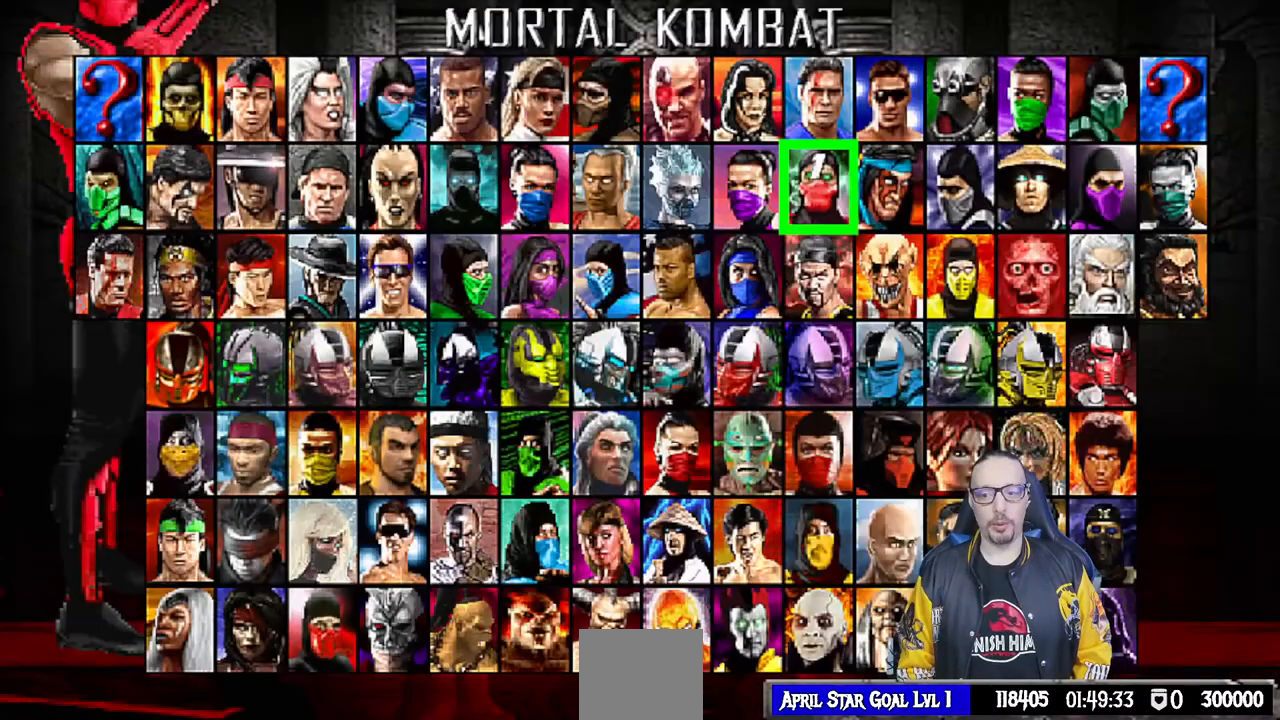
{"dt_ms": 500, "buttons": [], "left_stick": "center", "right_stick": "center", "events": []}
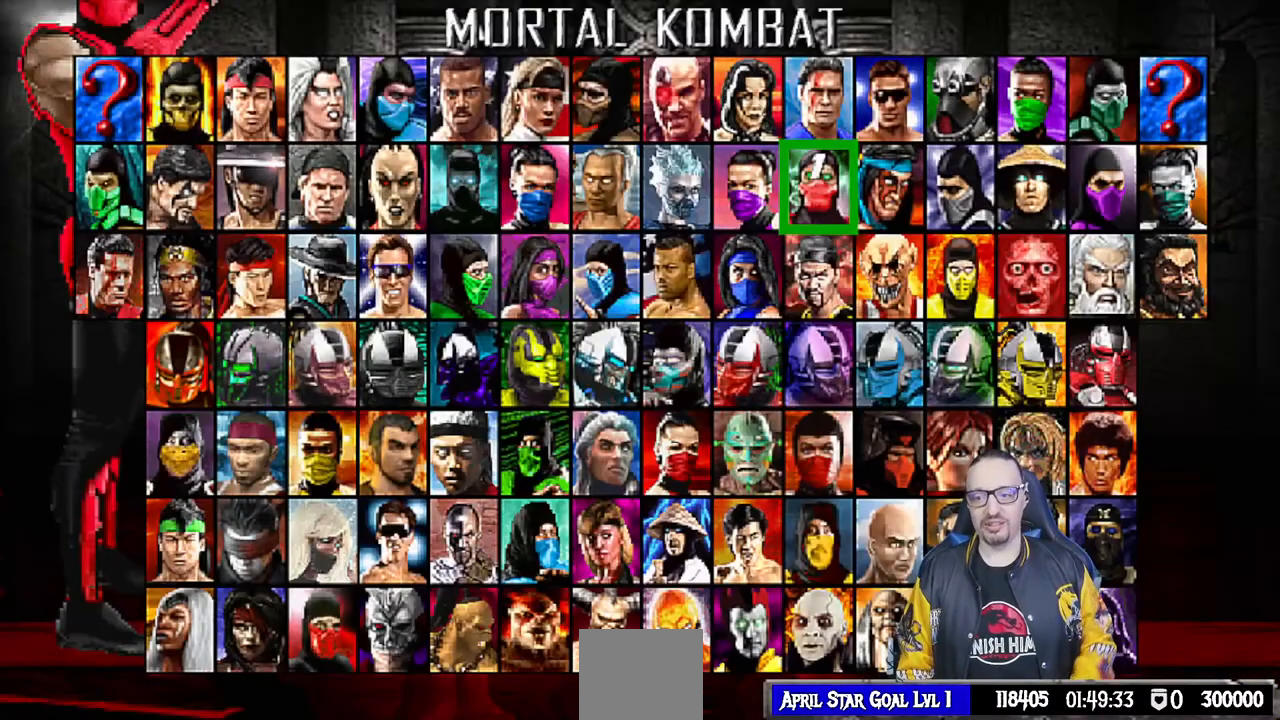
{"dt_ms": 500, "buttons": [], "left_stick": "center", "right_stick": "center", "events": []}
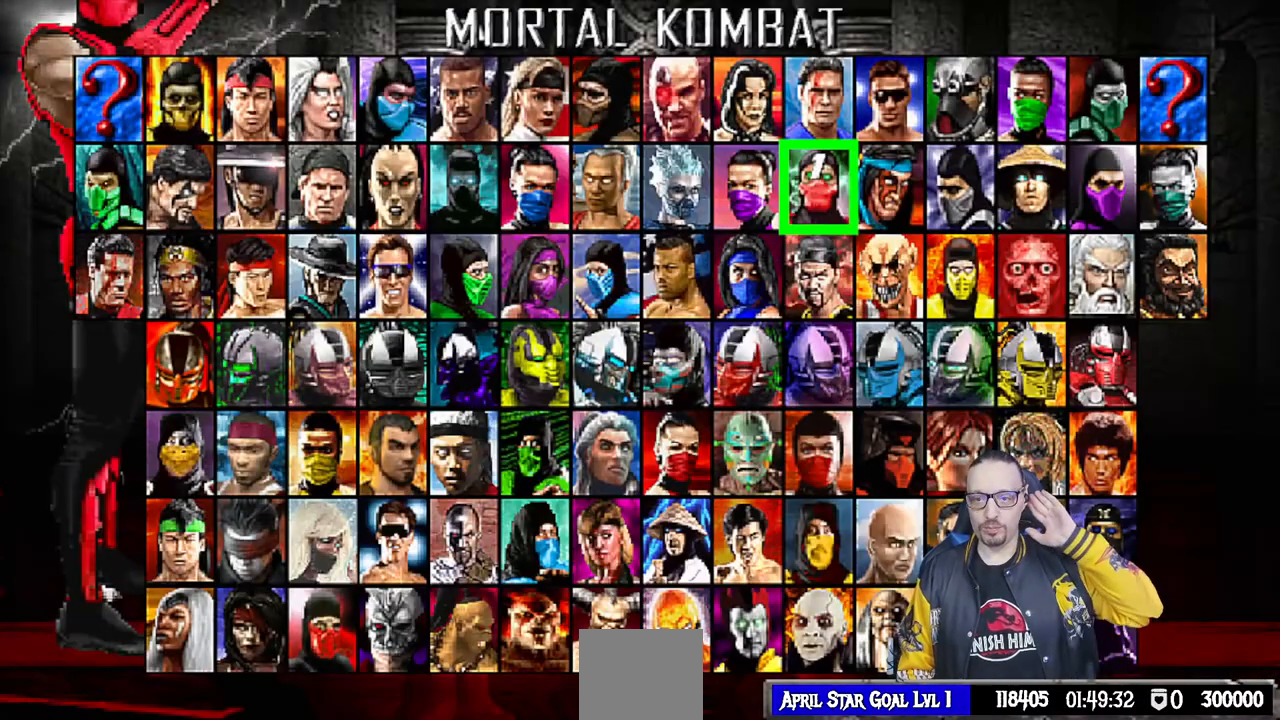
{"dt_ms": 500, "buttons": [], "left_stick": "center", "right_stick": "center", "events": [[67, "CROSS", "down"], [217, "CROSS", "up"]]}
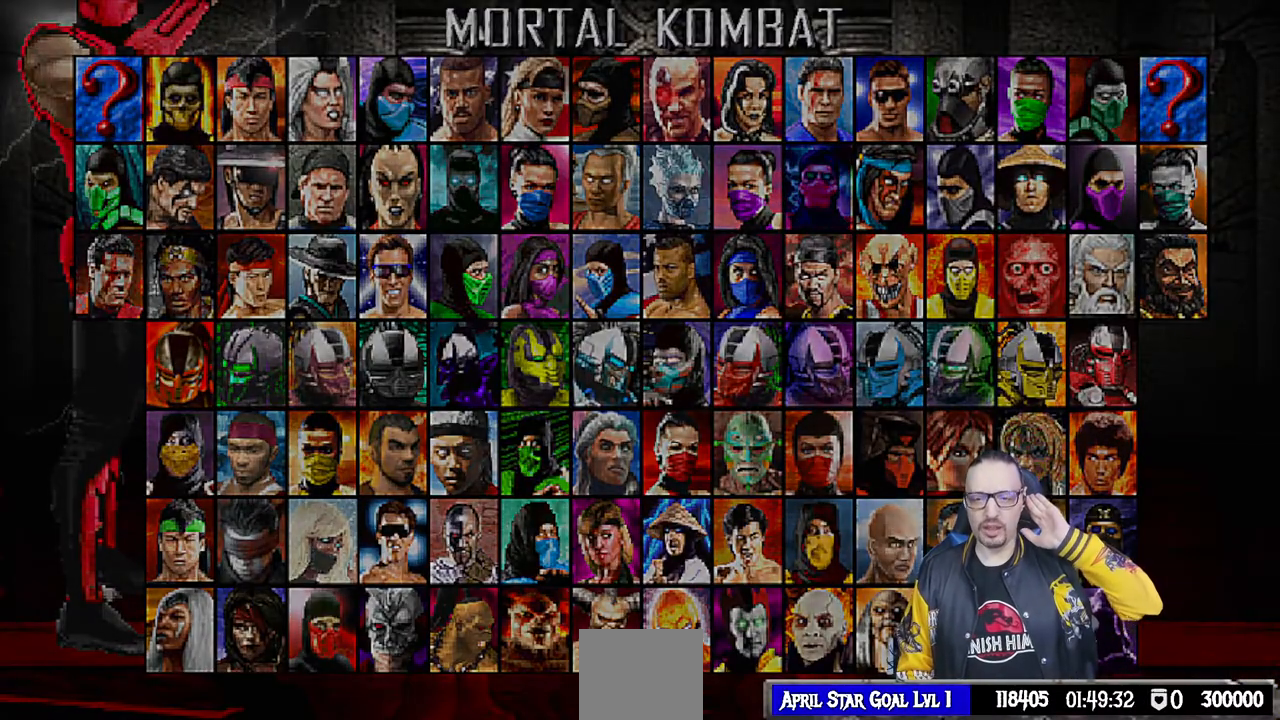
{"dt_ms": 500, "buttons": [], "left_stick": "center", "right_stick": "center", "events": [[350, "CROSS", "down"], [450, "CROSS", "up"]]}
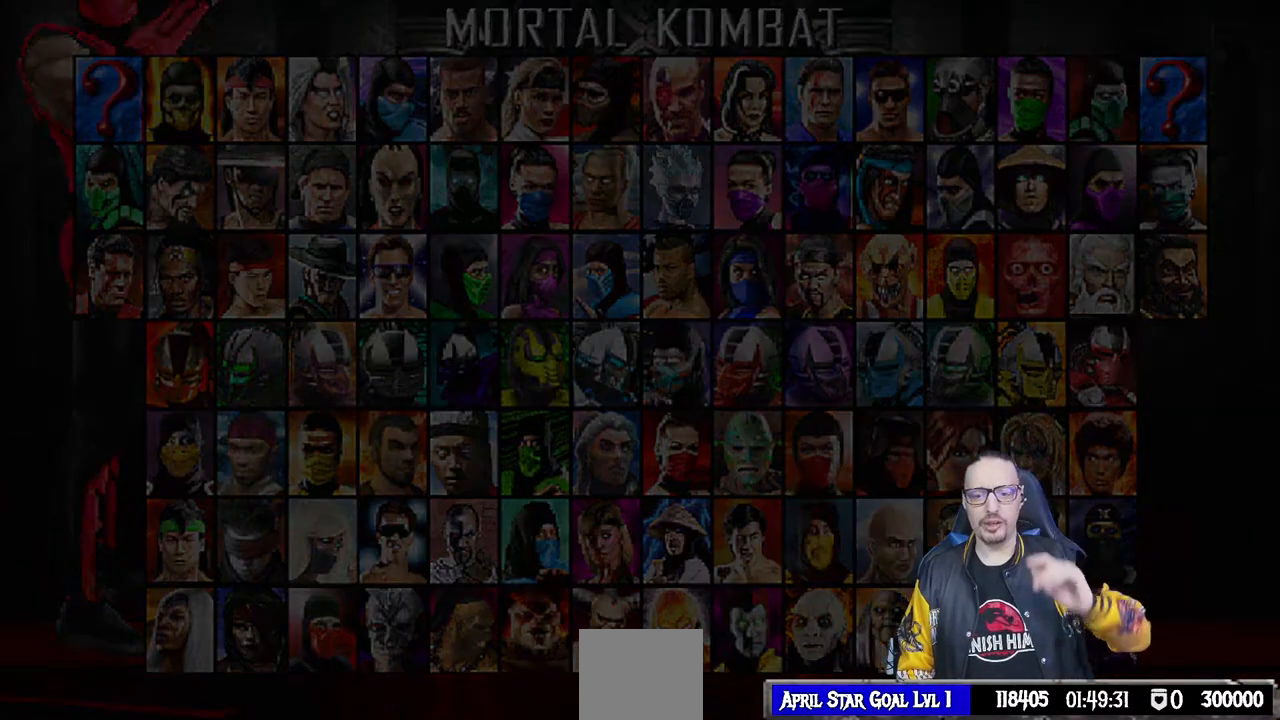
{"dt_ms": 500, "buttons": [], "left_stick": "center", "right_stick": "center", "events": []}
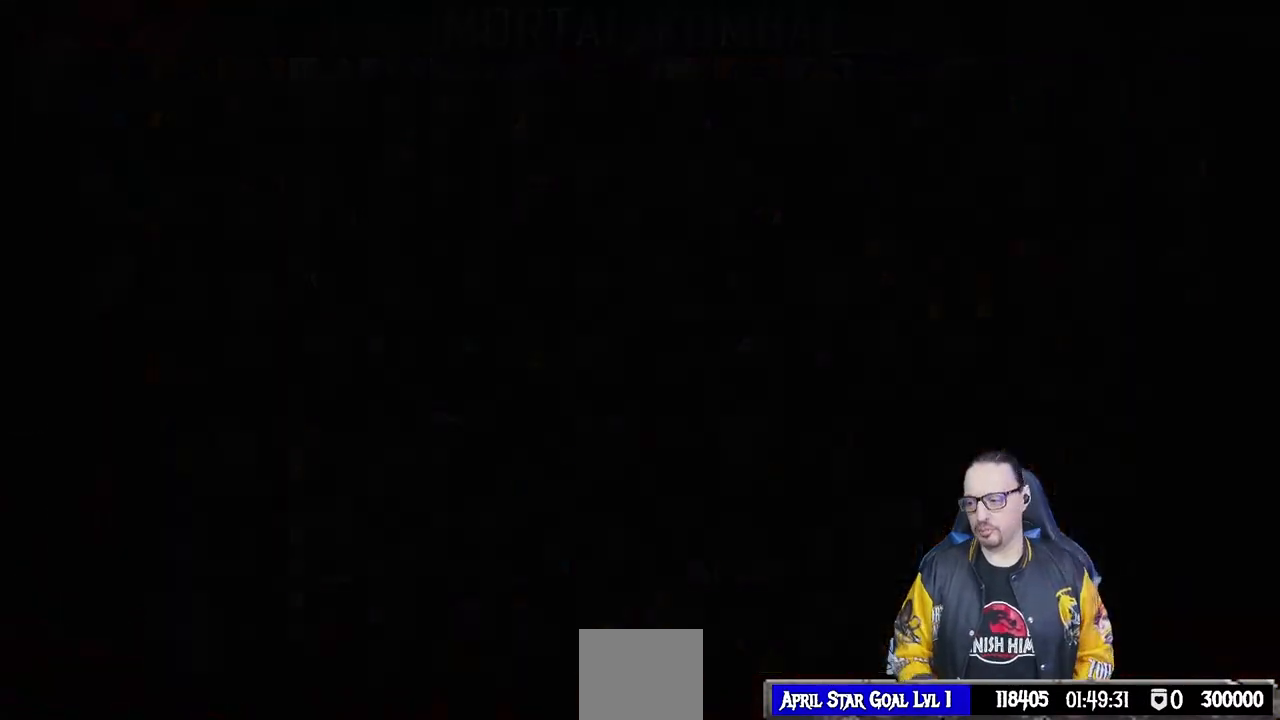
{"dt_ms": 500, "buttons": [], "left_stick": "center", "right_stick": "center", "events": [[433, "right_stick", "down"], [483, "right_stick", "center"]]}
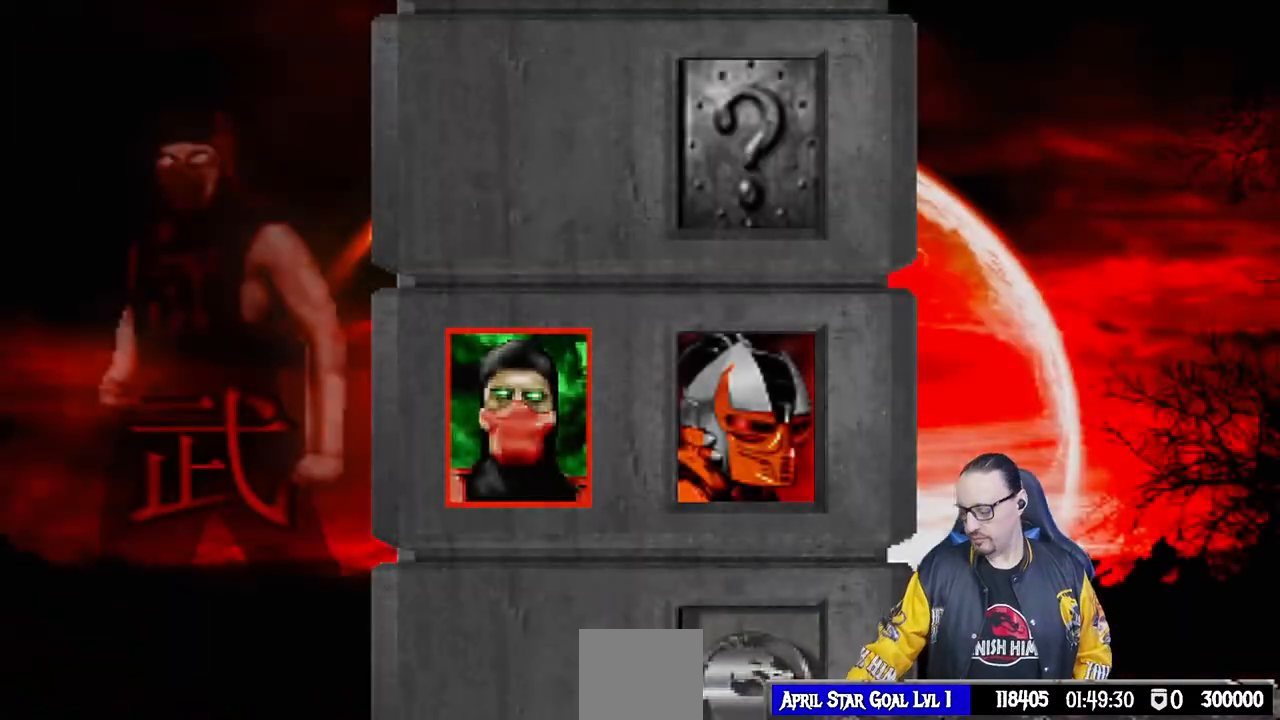
{"dt_ms": 500, "buttons": [], "left_stick": "center", "right_stick": "center", "events": []}
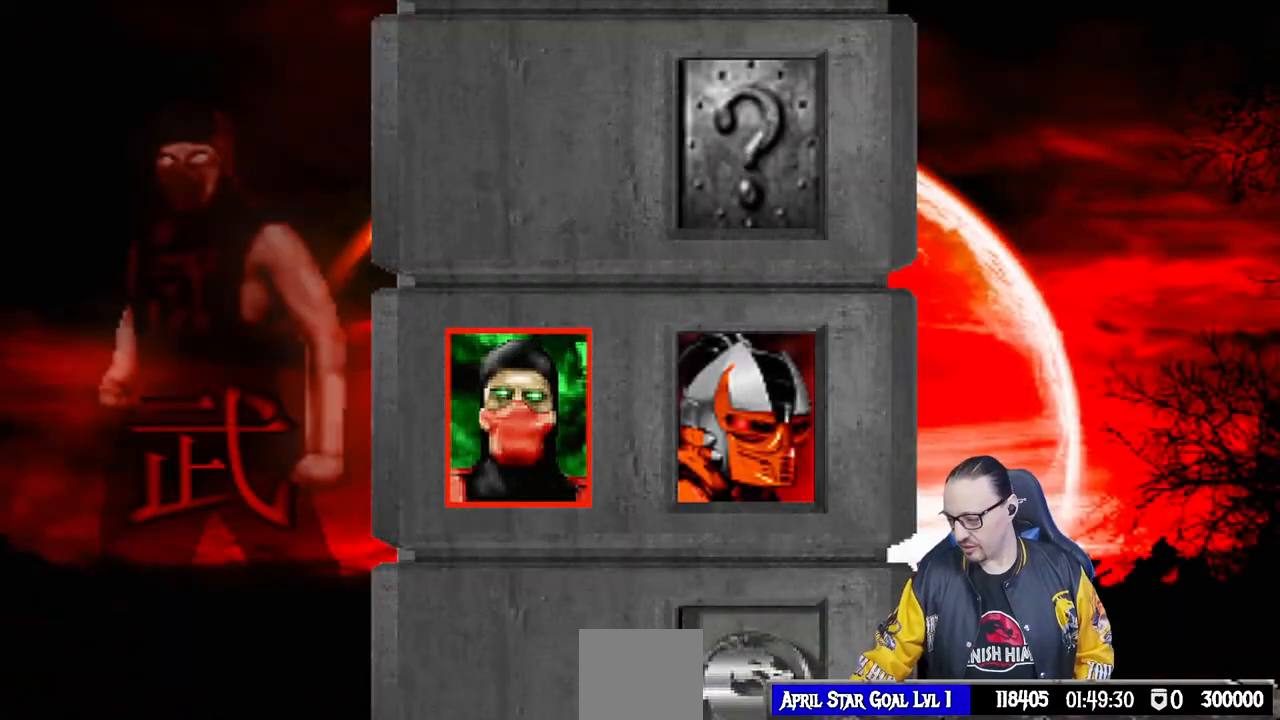
{"dt_ms": 1000, "buttons": [], "left_stick": "center", "right_stick": "center"}
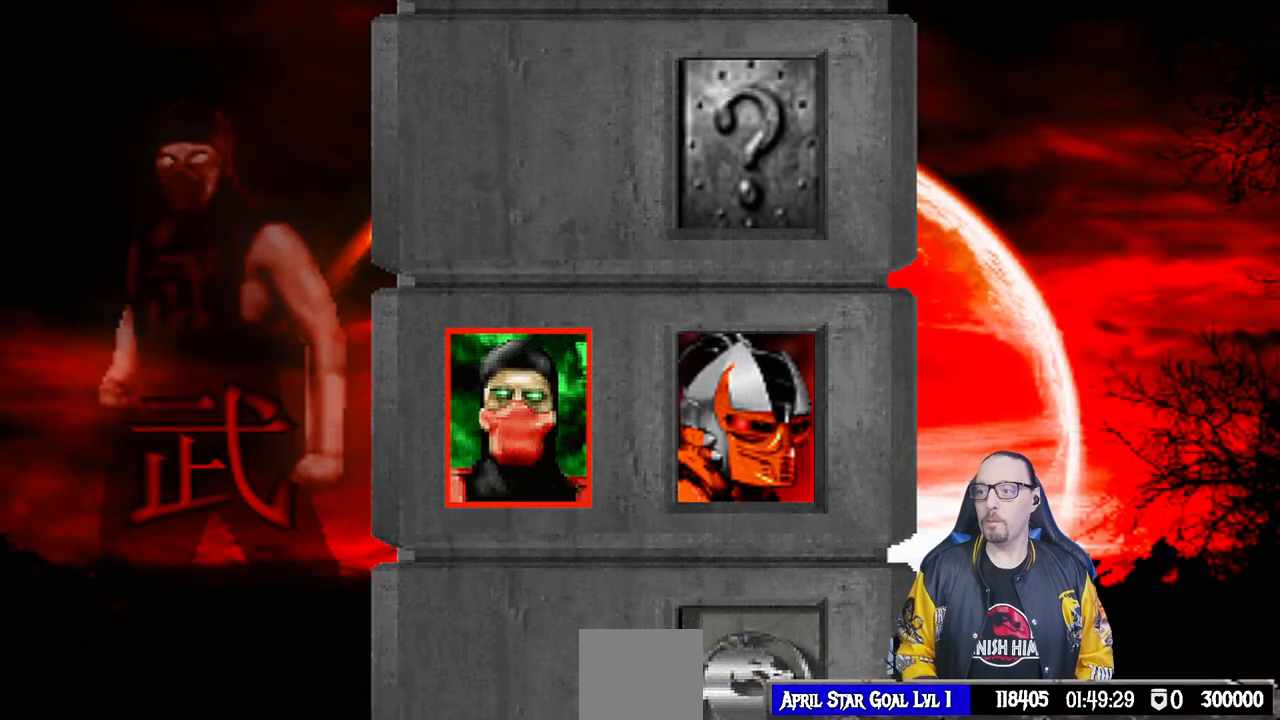
{"dt_ms": 500, "buttons": [], "left_stick": "center", "right_stick": "center", "events": [[83, "CROSS", "down"], [100, "CIRCLE", "down"], [233, "R1", "down"], [267, "L1", "down"], [383, "CIRCLE", "up"], [383, "CROSS", "up"], [400, "L1", "up"], [417, "R1", "up"]]}
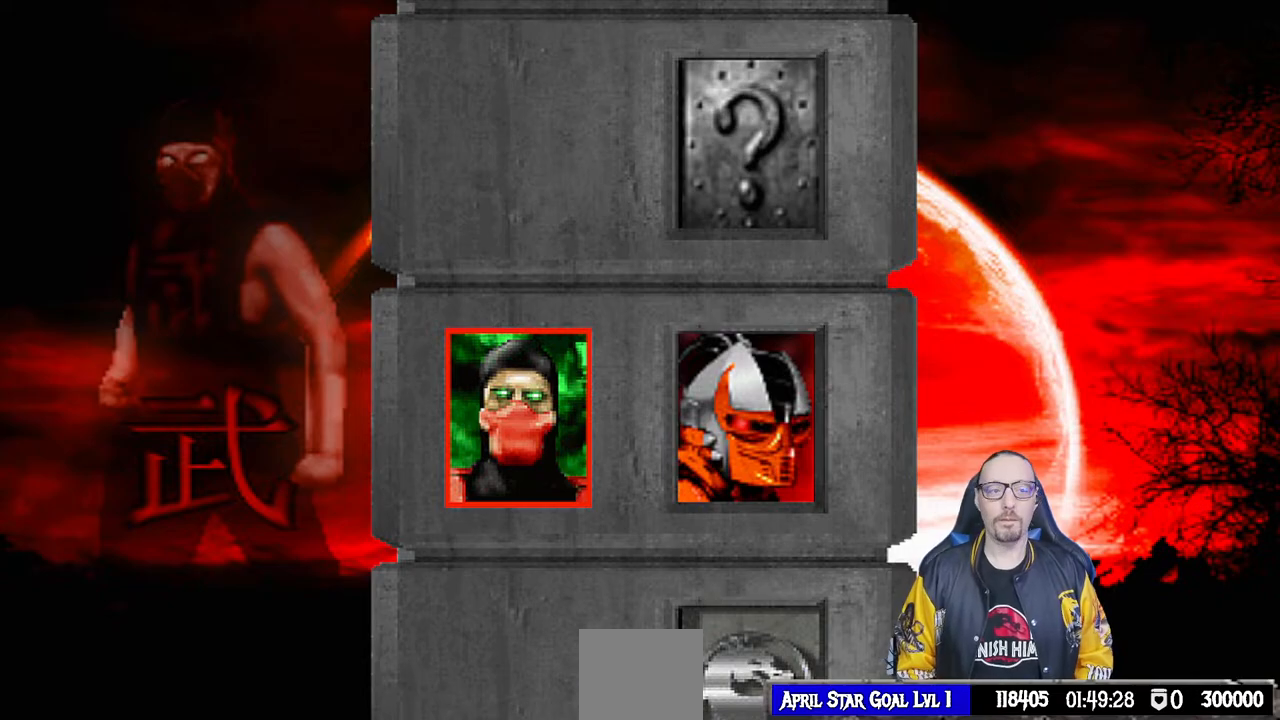
{"dt_ms": 500, "buttons": ["R1"], "left_stick": "center", "right_stick": "center", "events": [[67, "R1", "down"], [200, "R1", "up"], [450, "R1", "down"]]}
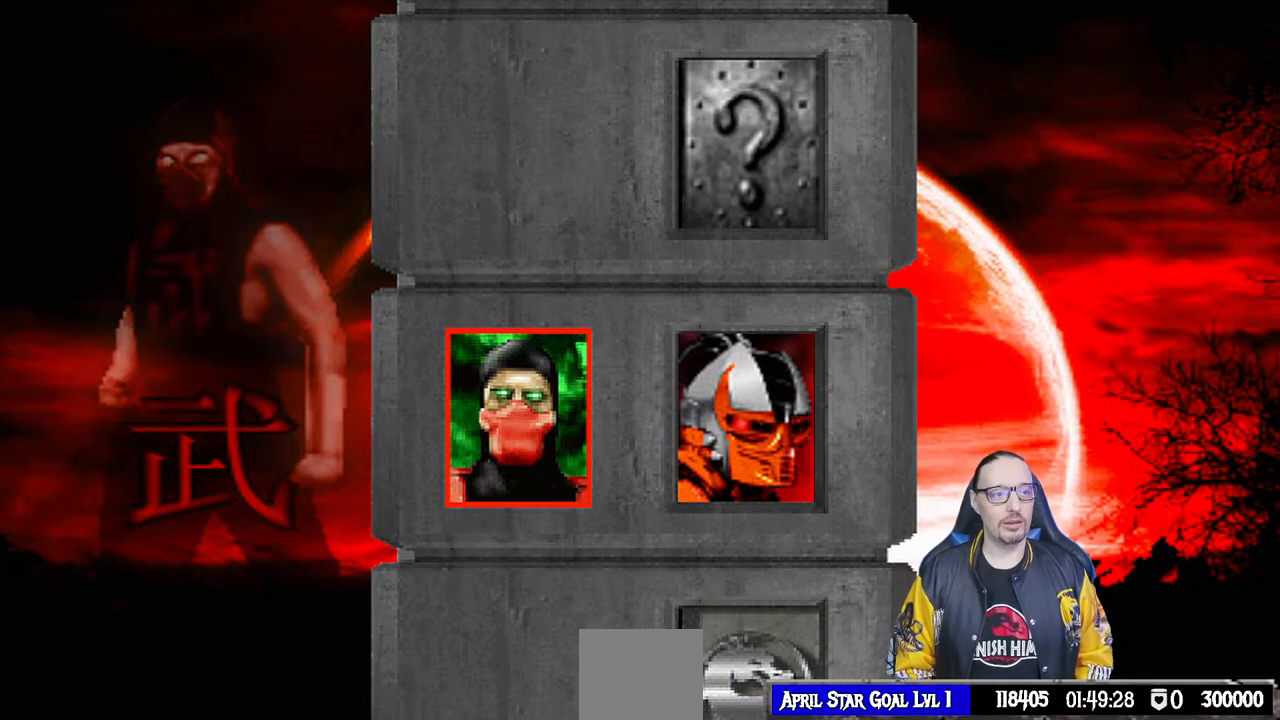
{"dt_ms": 500, "buttons": [], "left_stick": "center", "right_stick": "center", "events": [[50, "R1", "up"], [133, "L1", "down"], [183, "CIRCLE", "down"], [200, "R1", "down"], [217, "TRIANGLE", "down"], [267, "L1", "up"], [367, "R1", "up"], [383, "CIRCLE", "up"], [383, "TRIANGLE", "up"]]}
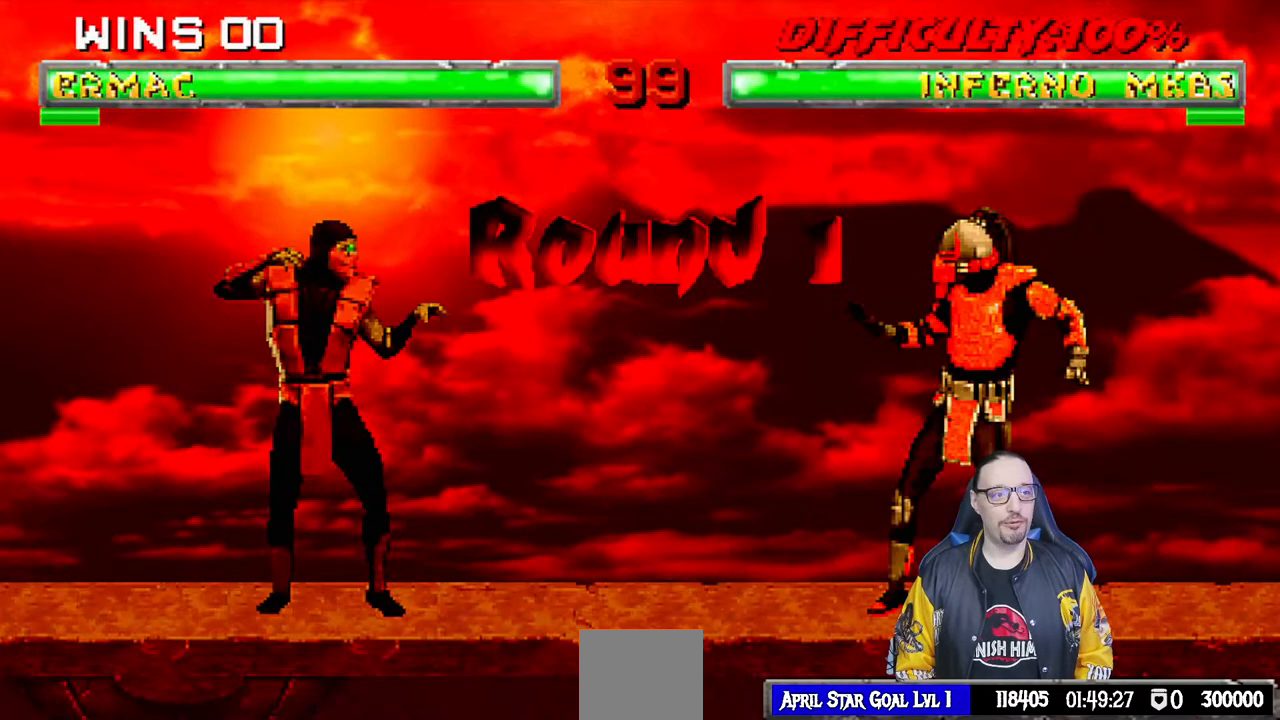
{"dt_ms": 500, "buttons": [], "left_stick": "center", "right_stick": "center", "events": []}
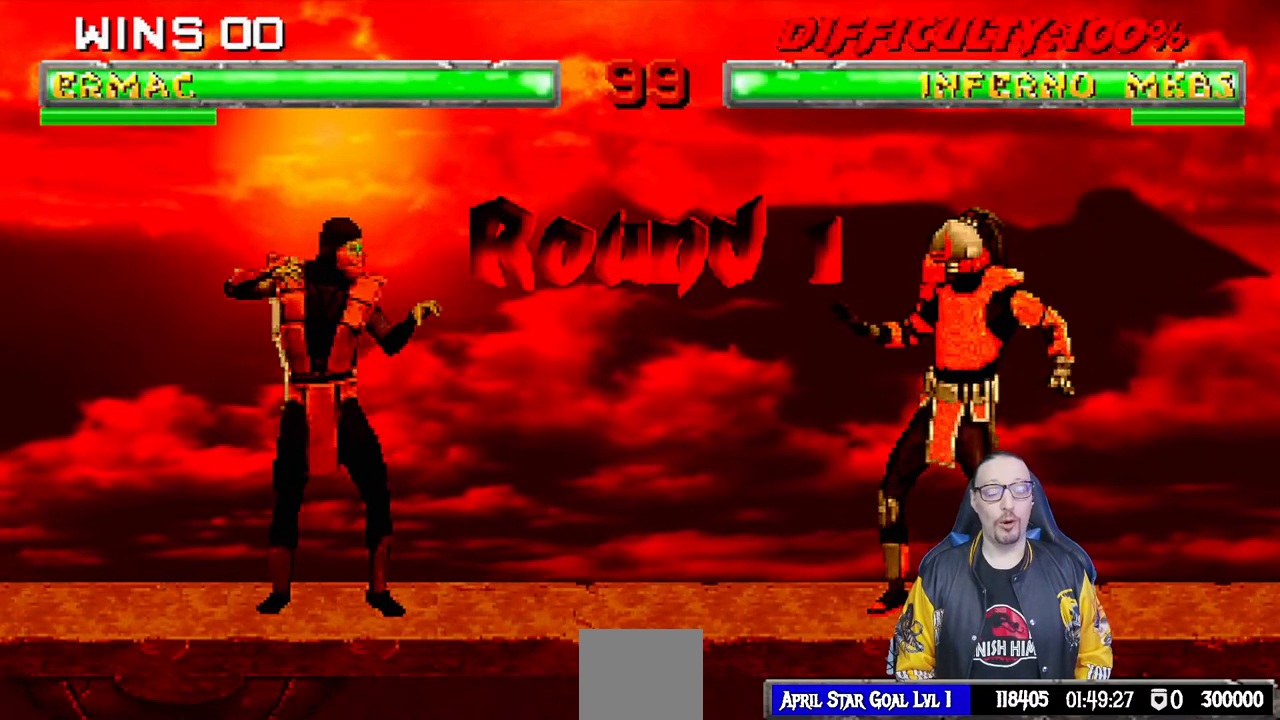
{"dt_ms": 500, "buttons": [], "left_stick": "center", "right_stick": "center", "events": [[133, "R1", "down"], [300, "R1", "up"]]}
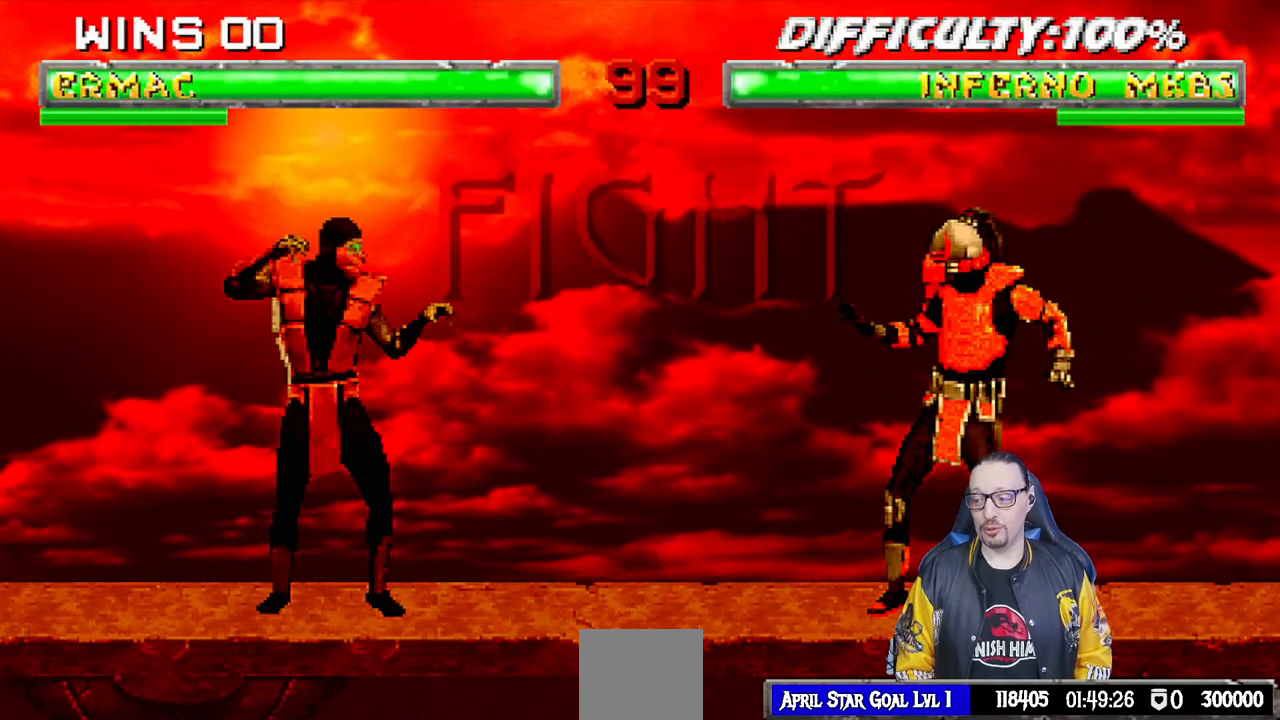
{"dt_ms": 500, "buttons": [], "left_stick": "center", "right_stick": "center", "events": []}
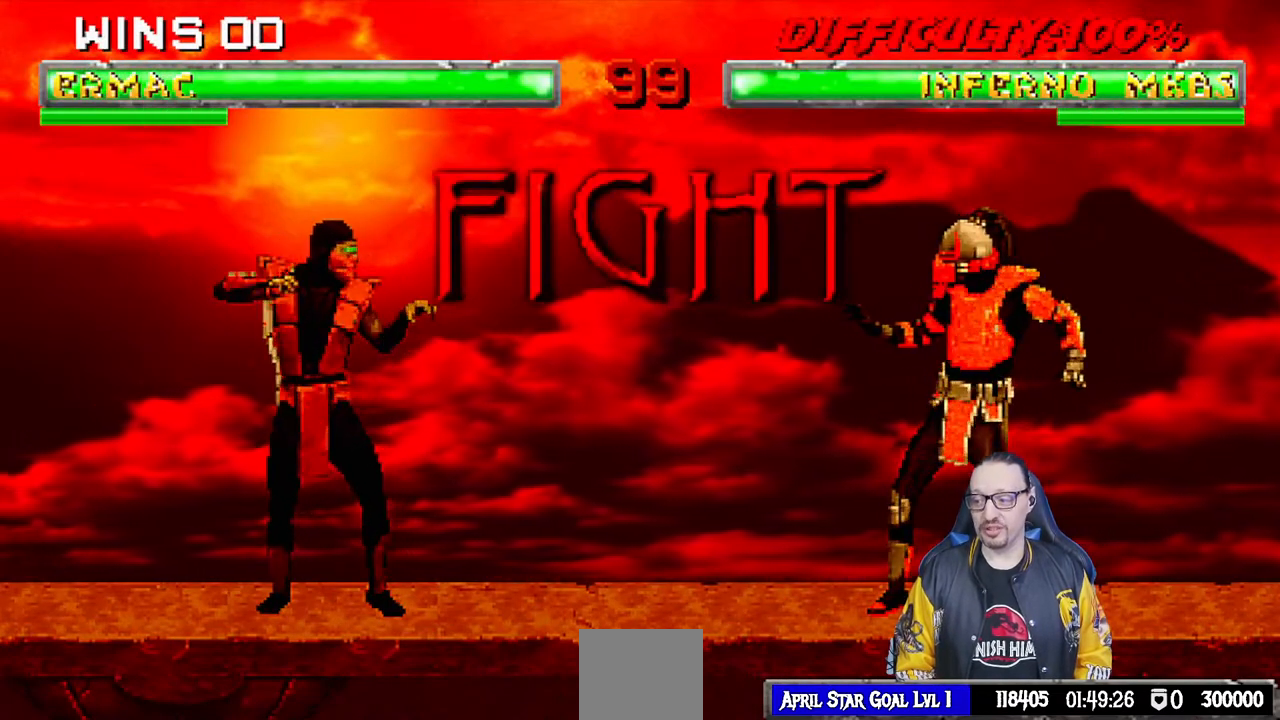
{"dt_ms": 500, "buttons": [], "left_stick": "center", "right_stick": "center", "events": []}
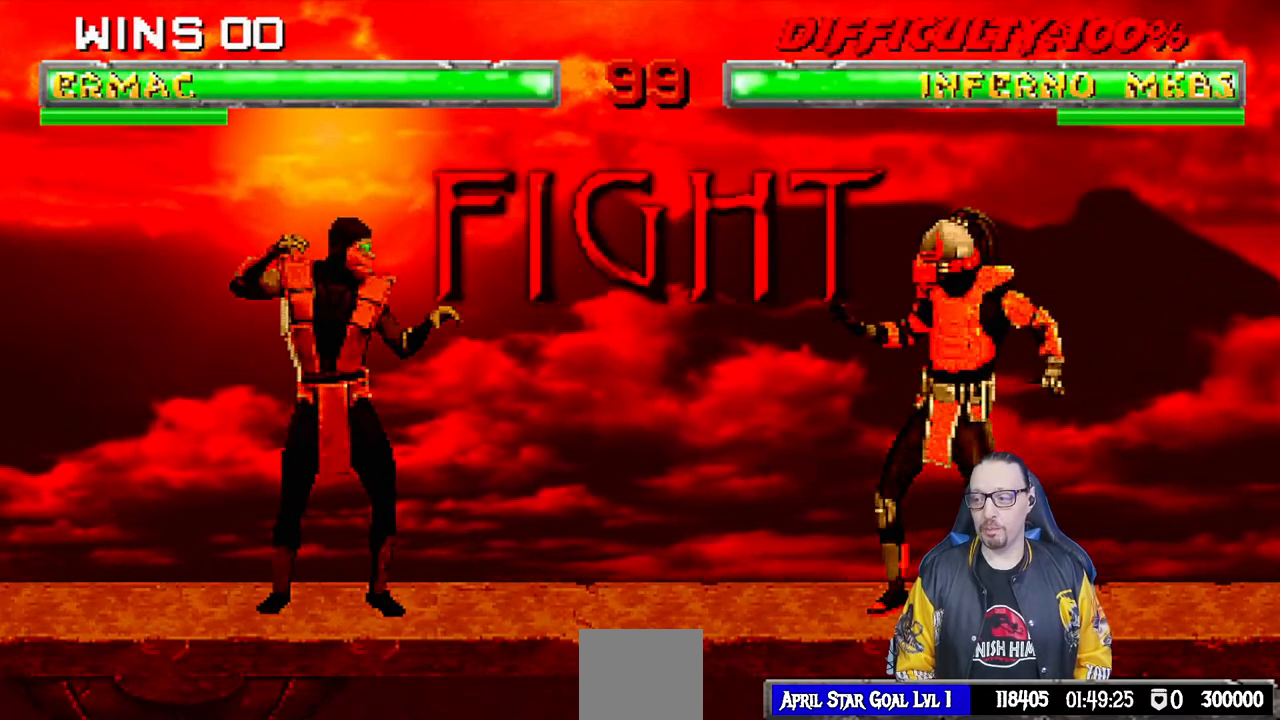
{"dt_ms": 500, "buttons": ["L1", "DPAD_UP", "DPAD_LEFT"], "left_stick": "center", "right_stick": "center", "events": [[200, "L1", "down"], [217, "DPAD_LEFT", "down"], [233, "DPAD_UP", "down"]]}
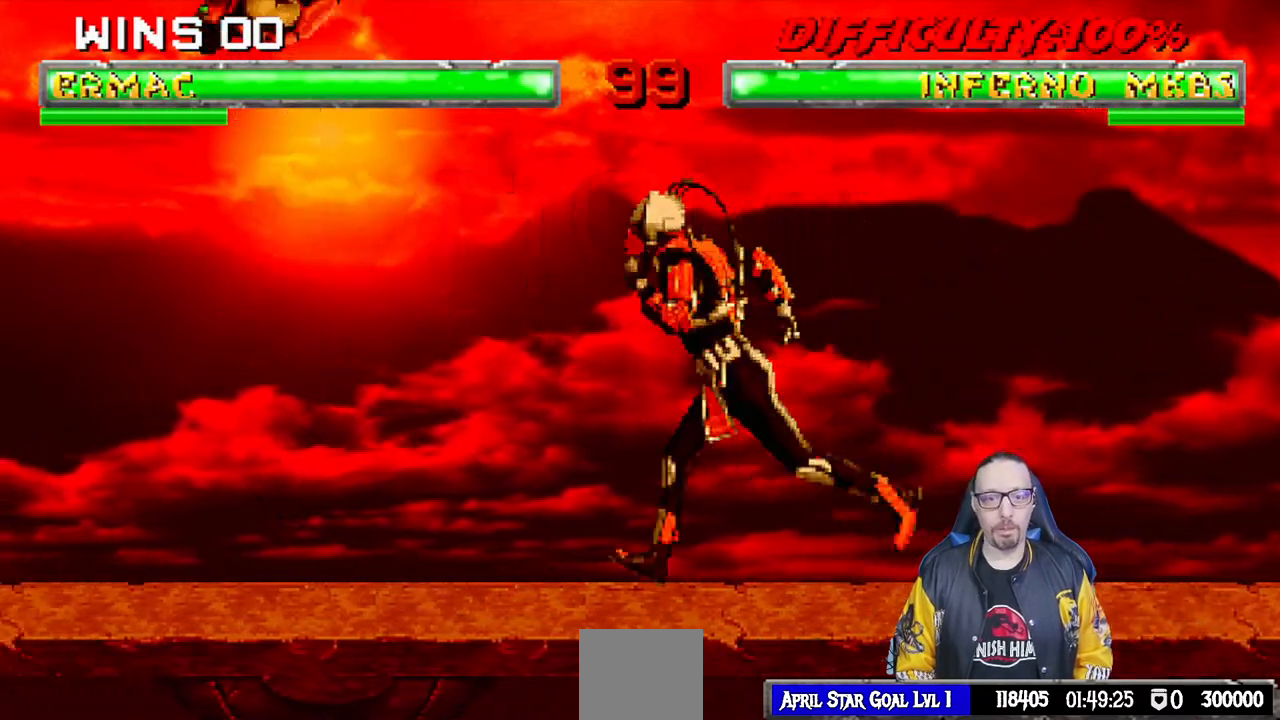
{"dt_ms": 500, "buttons": [], "left_stick": "center", "right_stick": "center", "events": [[67, "DPAD_LEFT", "up"], [67, "DPAD_UP", "up"], [67, "TRIANGLE", "down"], [100, "L1", "up"], [183, "DPAD_DOWN", "down"], [200, "TRIANGLE", "up"], [233, "DPAD_LEFT", "down"], [283, "DPAD_DOWN", "up"], [317, "DPAD_LEFT", "up"], [367, "CROSS", "down"], [483, "CROSS", "up"]]}
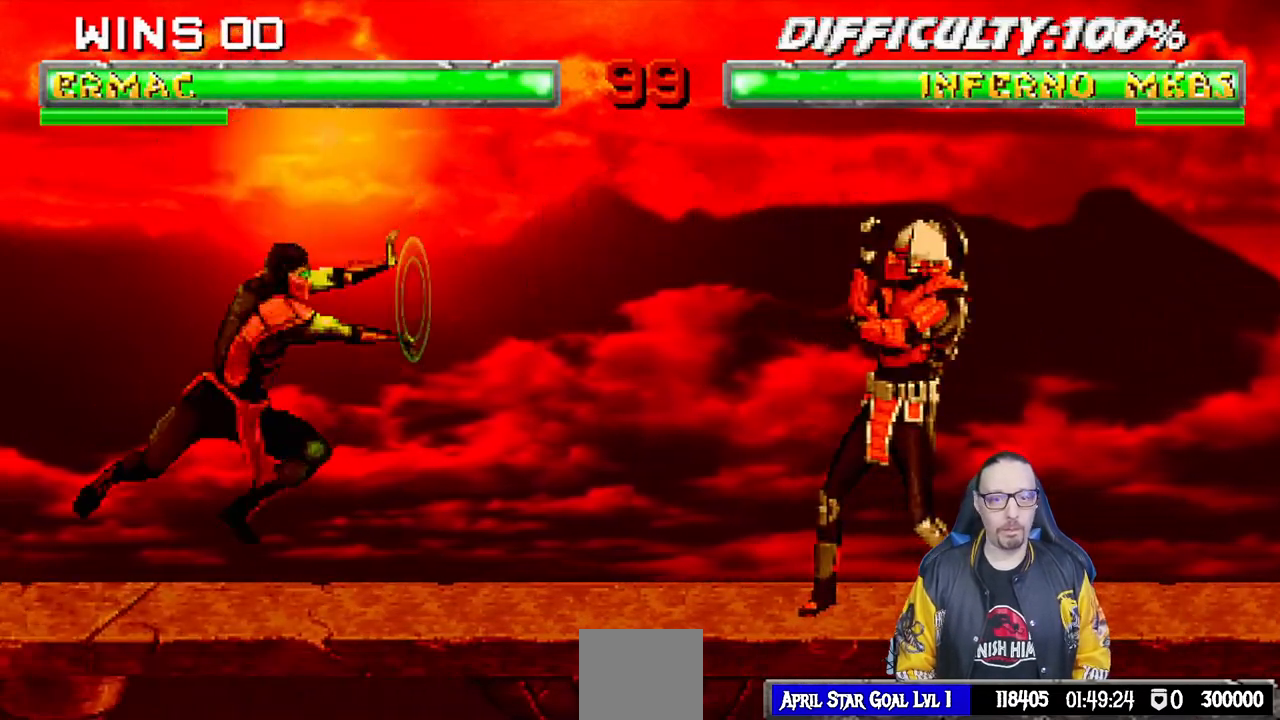
{"dt_ms": 500, "buttons": ["DPAD_LEFT"], "left_stick": "center", "right_stick": "center", "events": [[17, "CROSS", "down"], [167, "CROSS", "up"], [483, "DPAD_LEFT", "down"]]}
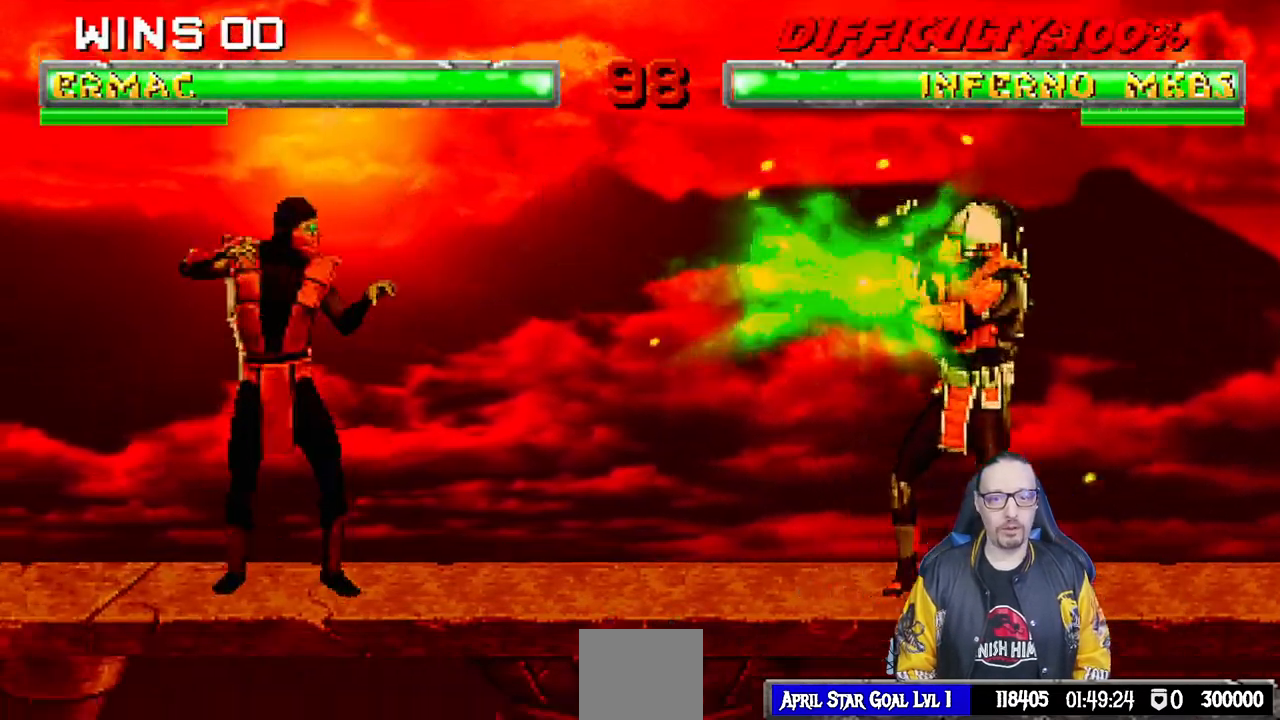
{"dt_ms": 500, "buttons": ["L1", "DPAD_UP", "DPAD_RIGHT"], "left_stick": "center", "right_stick": "center", "events": [[117, "DPAD_LEFT", "up"], [267, "DPAD_RIGHT", "down"], [283, "L1", "down"], [417, "DPAD_UP", "down"]]}
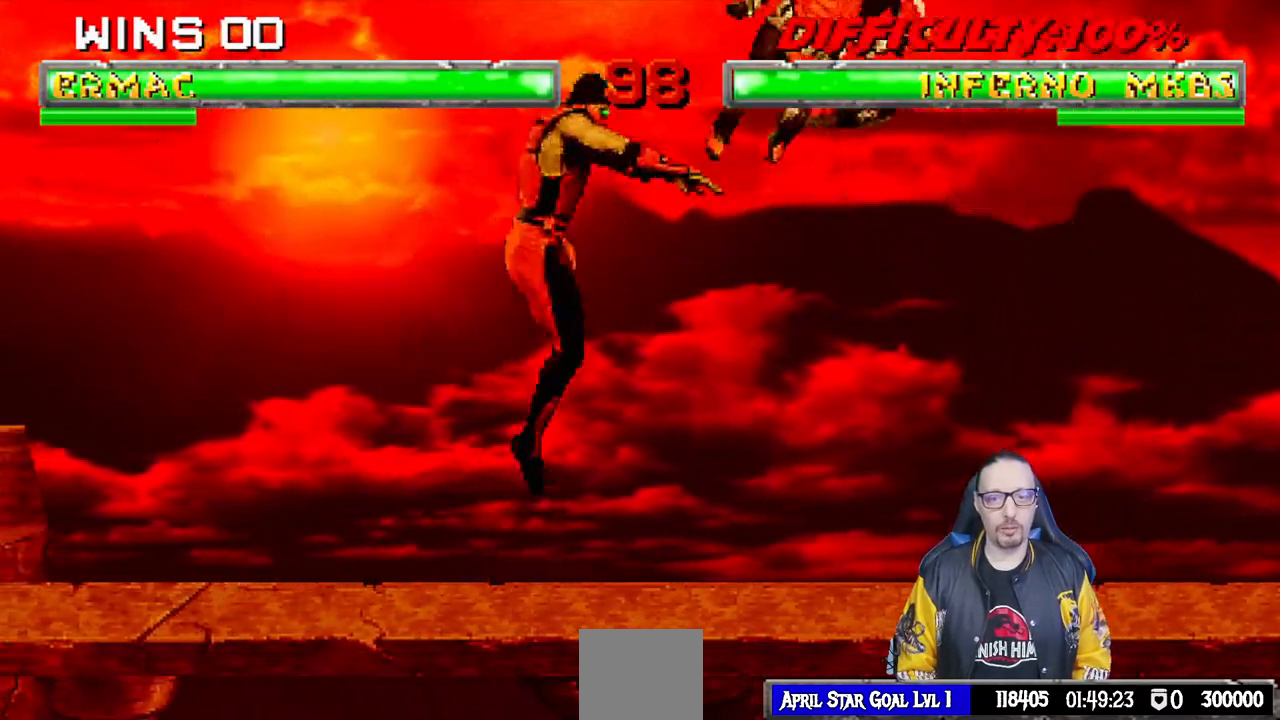
{"dt_ms": 500, "buttons": ["L1", "R1", "DPAD_DOWN", "DPAD_LEFT"], "left_stick": "center", "right_stick": "center"}
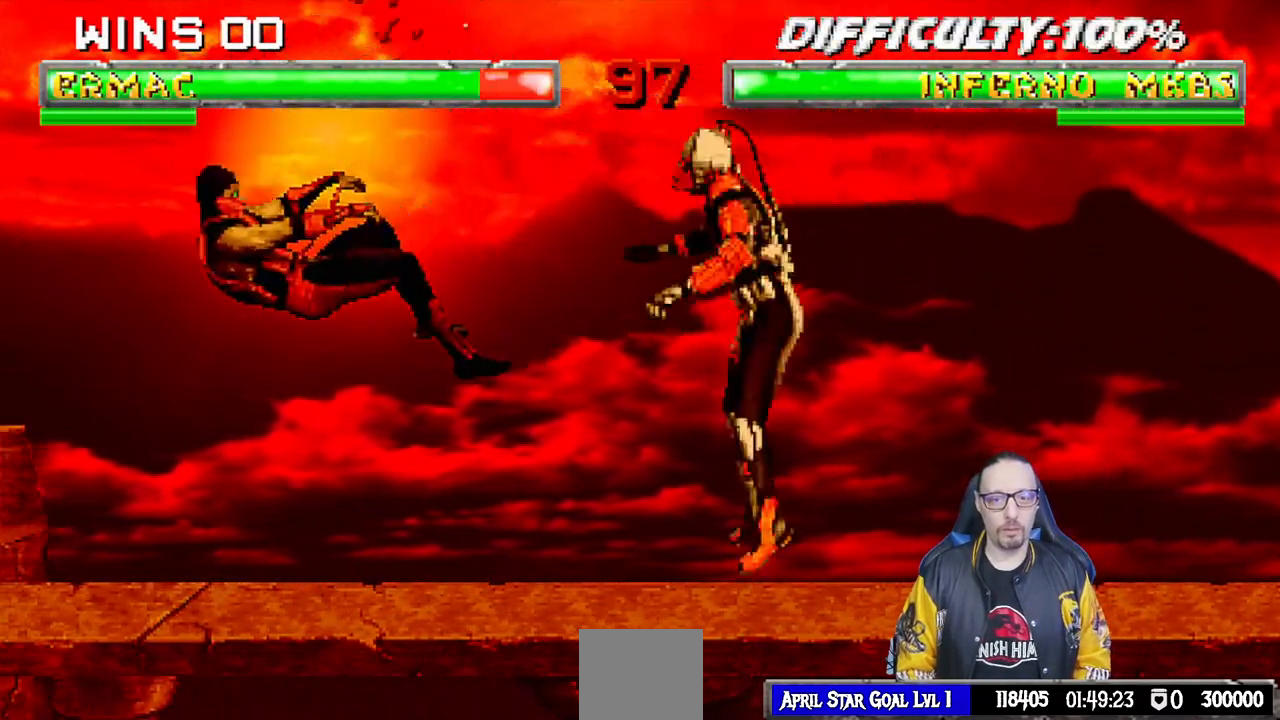
{"dt_ms": 500, "buttons": ["L1", "R1", "DPAD_DOWN", "DPAD_LEFT"], "left_stick": "center", "right_stick": "center", "events": []}
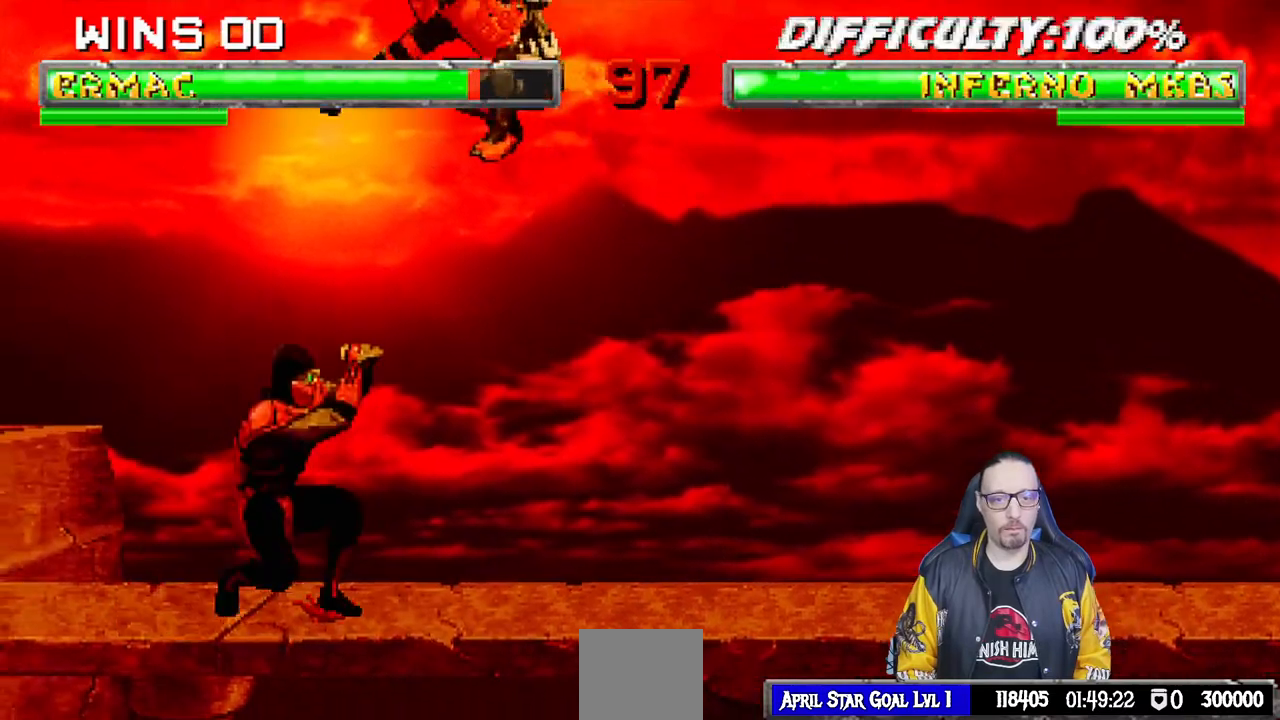
{"dt_ms": 500, "buttons": ["R1"], "left_stick": "center", "right_stick": "center", "events": [[33, "DPAD_DOWN", "up"], [33, "DPAD_LEFT", "up"], [33, "L1", "up"]]}
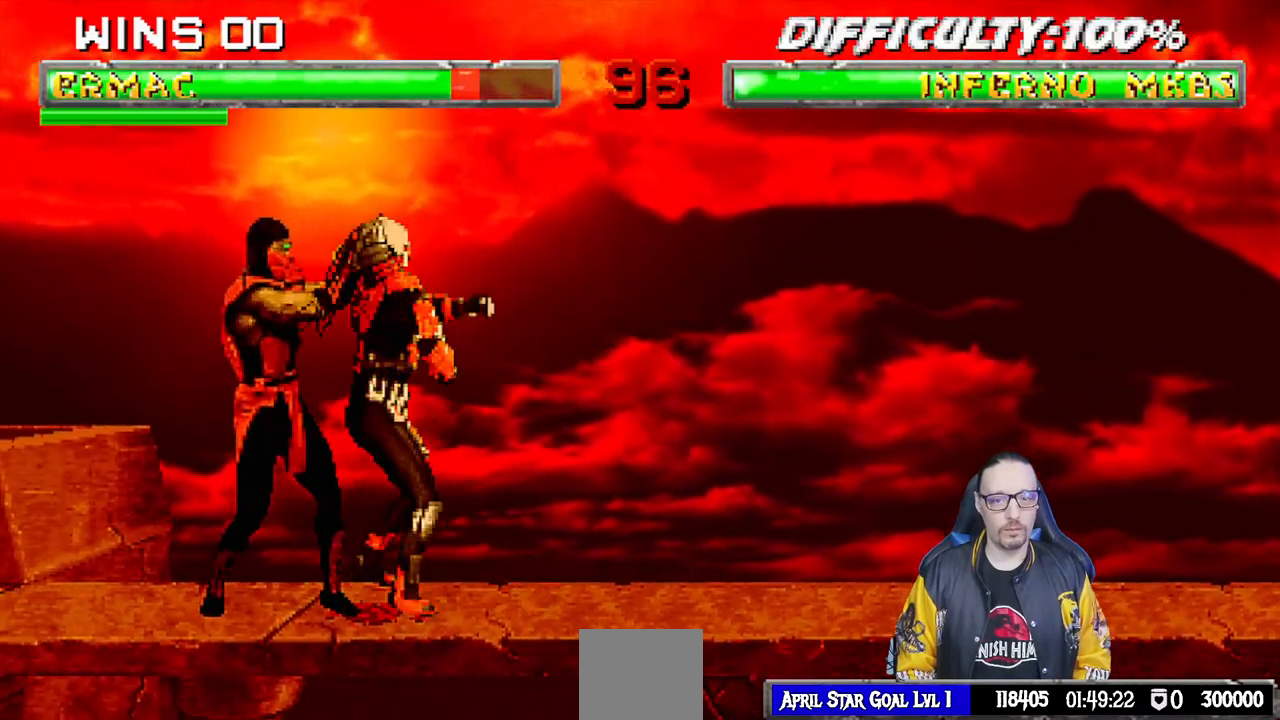
{"dt_ms": 500, "buttons": ["R1"], "left_stick": "center", "right_stick": "center", "events": []}
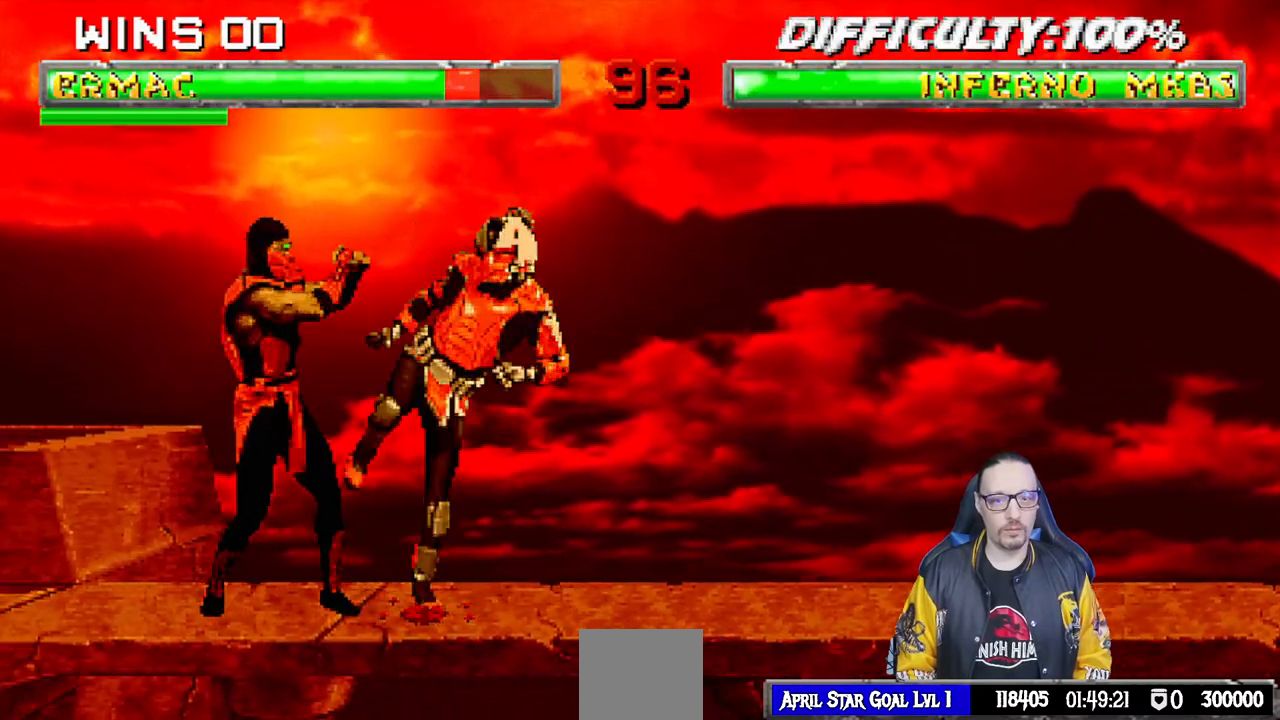
{"dt_ms": 500, "buttons": [], "left_stick": "center", "right_stick": "center", "events": [[417, "R1", "up"]]}
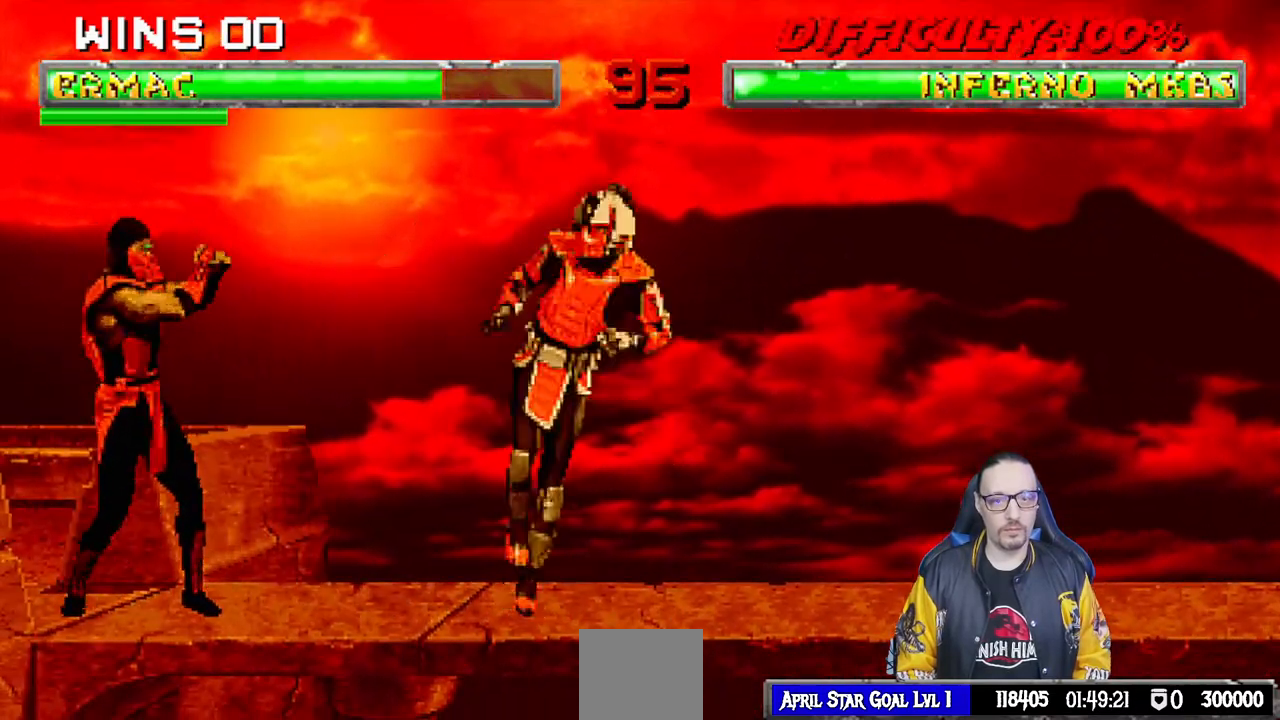
{"dt_ms": 500, "buttons": ["L1", "DPAD_UP", "DPAD_RIGHT"], "left_stick": "center", "right_stick": "center", "events": [[50, "DPAD_RIGHT", "down"], [100, "L1", "down"], [150, "DPAD_UP", "down"]]}